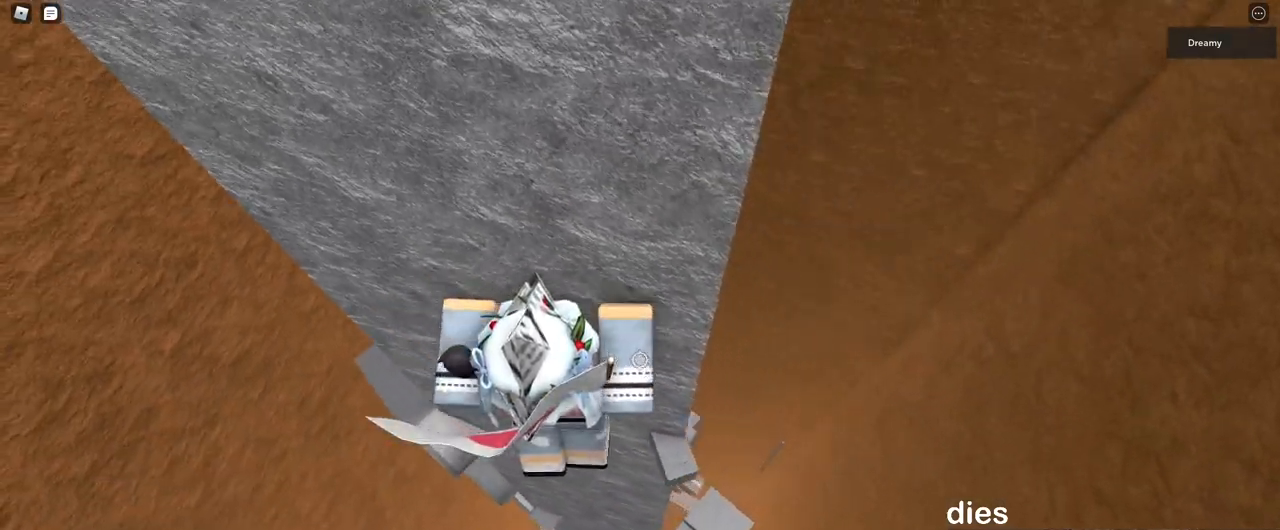
Gameplay with keyboard and mouse; each line is a JSON object with the keys and mouse buttons held at the frame after it. "events" lists presses ("down") and releases ("up") of "a", "ctrl", "d", "e", "q", "s", "shift", "space", "w", "mouse_left", "mouse_wheel", "mouse_right", "mouse_mb4" and "mouse_mb5" between this image and that frame as [ms after this image, input, new state], when the widget could be followed in between. "mouse_left", "mouse_wheel", "mouse_right", "mouse_mb4", "mouse_mb5" = the "left", "wheel", "right", "mb4", "mb5" buttons of the "mouse" list. No other keys are recorded. "wheel" means that the mouse wheel is clicked or scrolled. Mouse movement is not recorded.
{"keys": [], "mouse": ["right"], "events": [[200, "d", "up"]]}
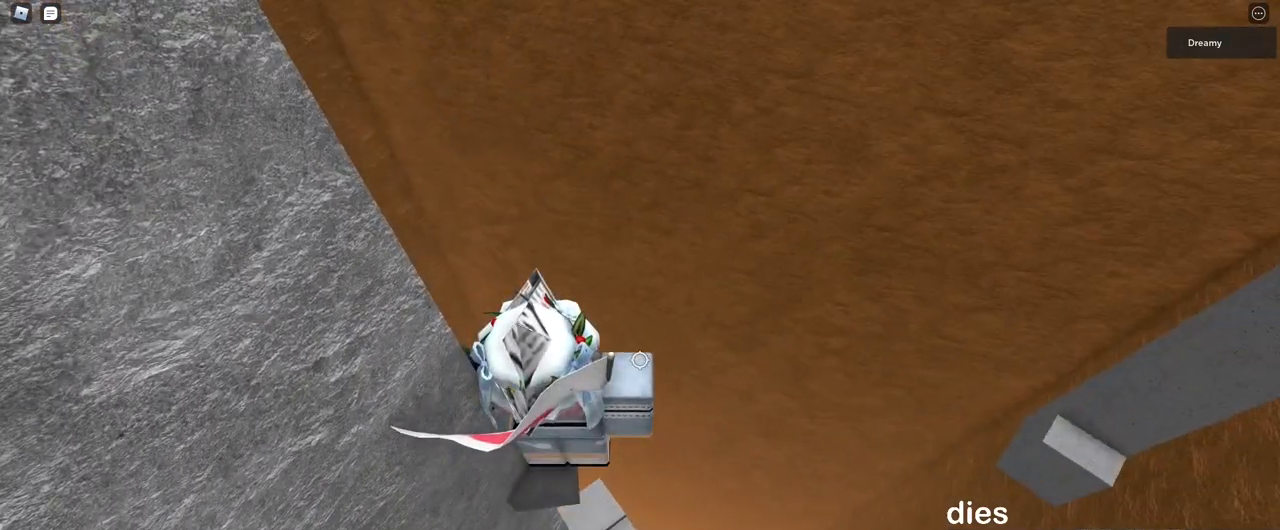
{"keys": [], "mouse": ["right"], "events": [[133, "d", "down"], [133, "s", "down"], [167, "d", "up"], [167, "s", "up"], [383, "mouse_right", "up"], [417, "shift", "down"], [467, "mouse_right", "down"], [467, "shift", "up"]]}
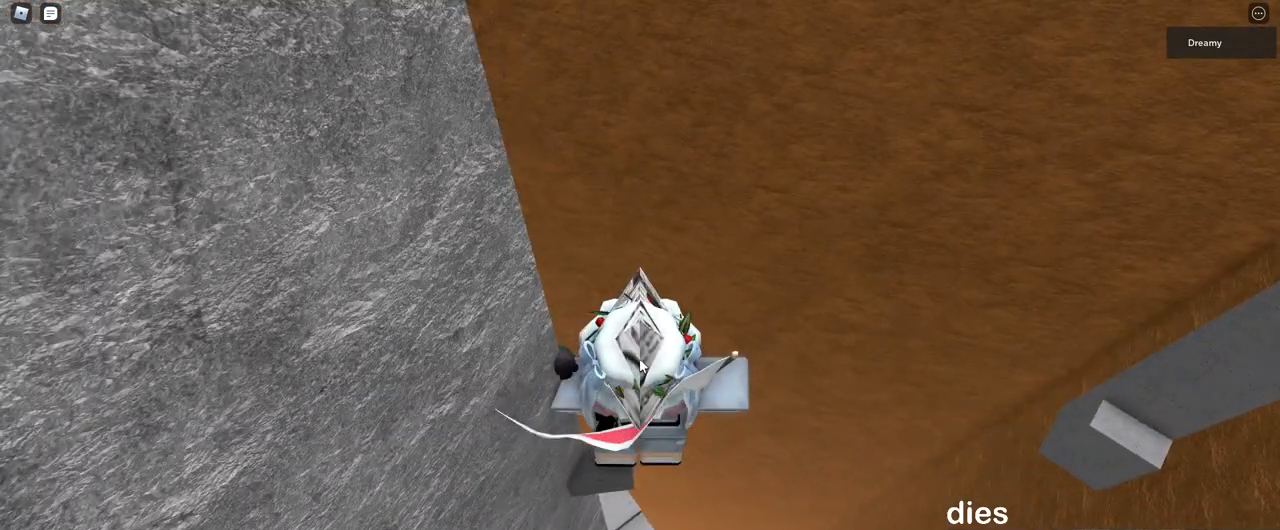
{"keys": ["d"], "mouse": ["right"], "events": [[133, "d", "down"], [267, "space", "down"], [400, "space", "up"]]}
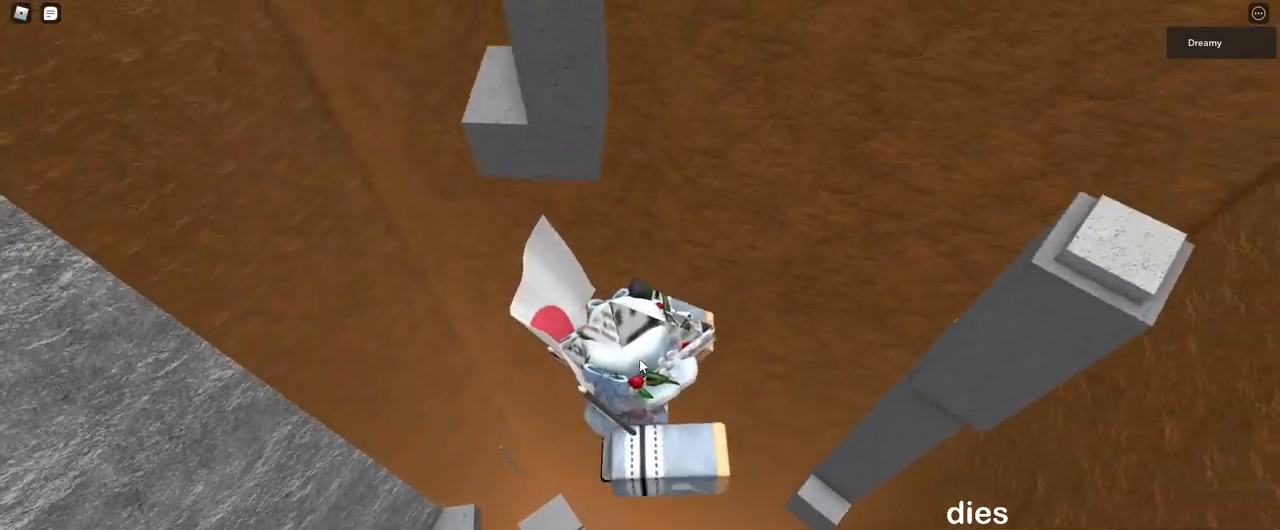
{"keys": [], "mouse": ["right"], "events": [[200, "shift", "down"], [267, "shift", "up"], [450, "d", "up"]]}
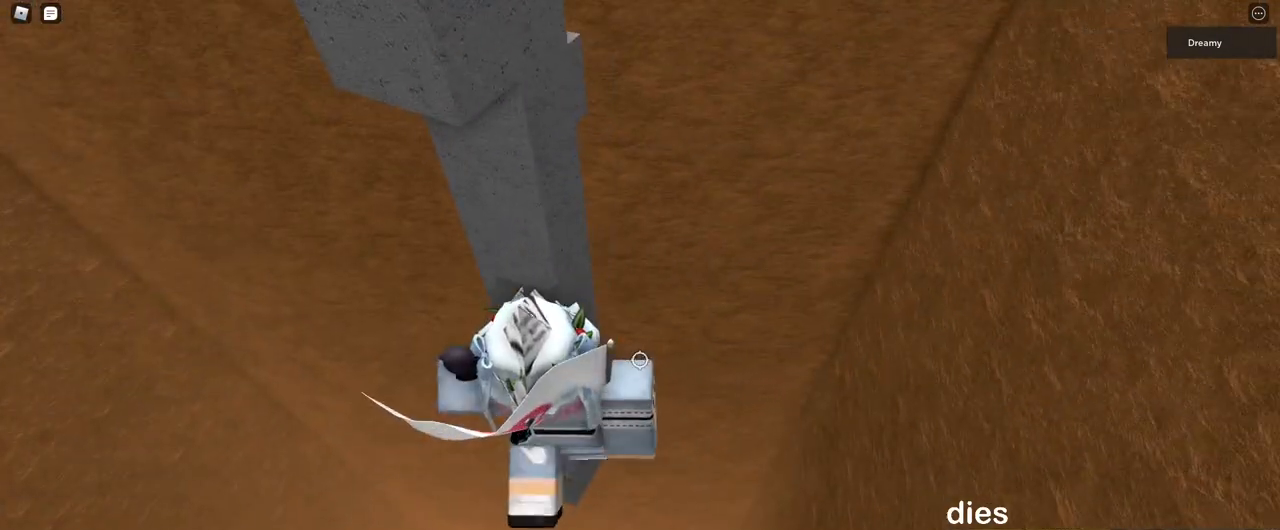
{"keys": ["d", "w"], "mouse": ["right"], "events": [[217, "d", "down"], [333, "space", "down"], [400, "w", "down"], [450, "space", "up"]]}
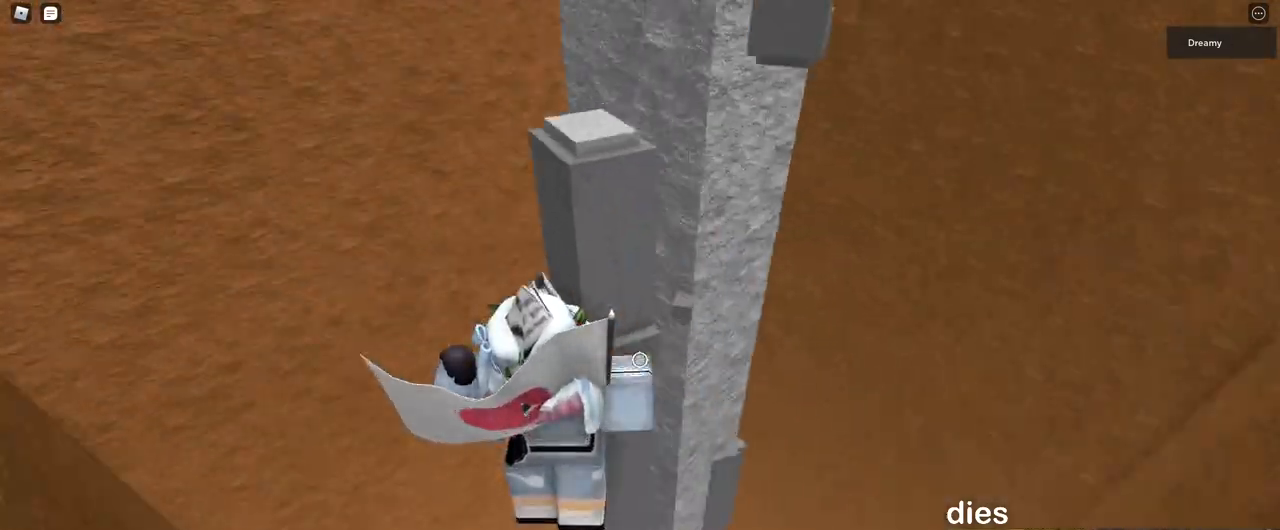
{"keys": [], "mouse": ["right"], "events": [[150, "d", "up"], [350, "w", "up"], [367, "space", "down"], [450, "space", "up"]]}
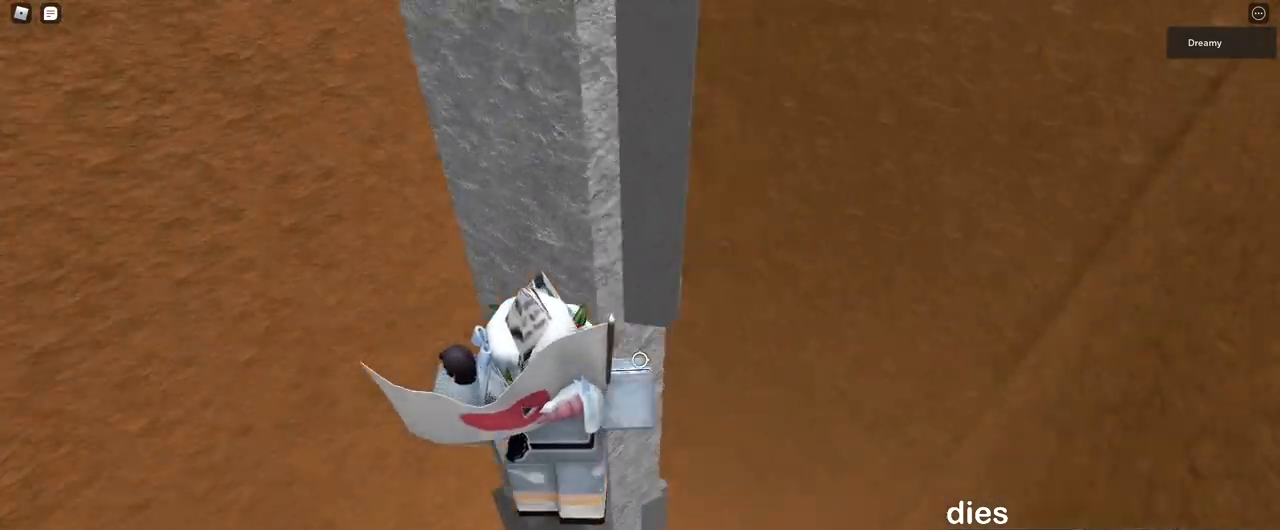
{"keys": ["a"], "mouse": ["right"], "events": [[67, "a", "down"], [167, "a", "up"], [367, "a", "down"]]}
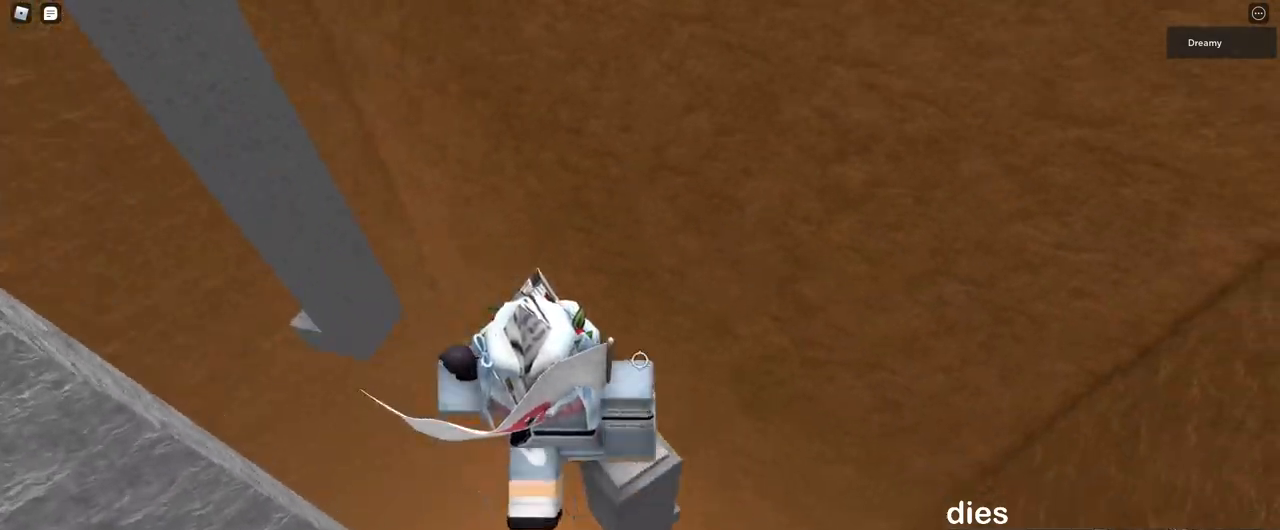
{"keys": ["a", "w"], "mouse": ["right"], "events": [[50, "space", "down"], [167, "space", "up"], [450, "w", "down"]]}
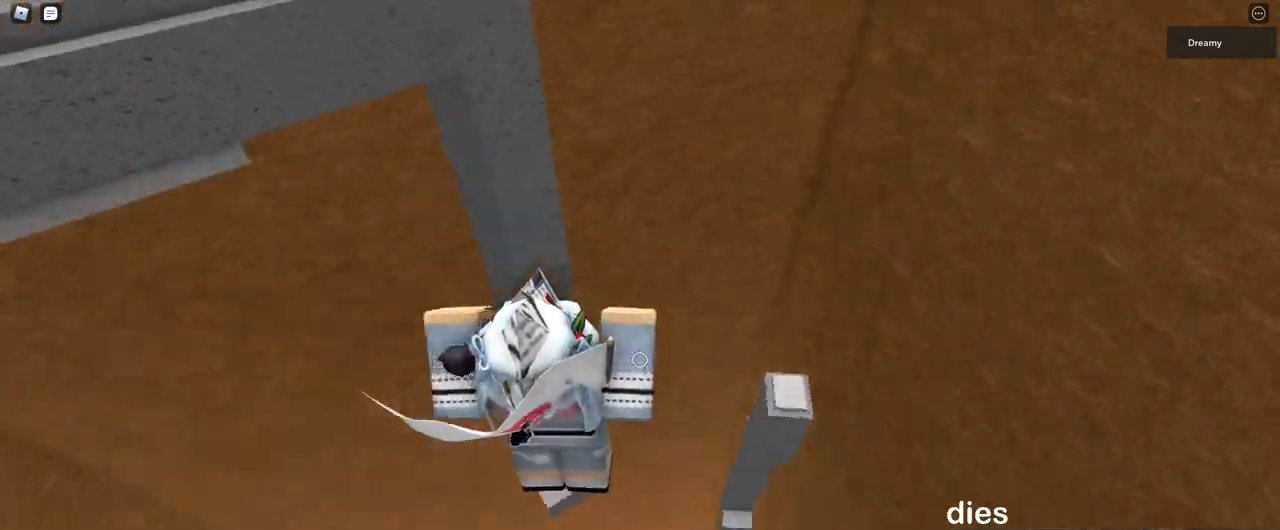
{"keys": [], "mouse": ["right"], "events": [[183, "a", "up"], [183, "w", "up"], [400, "s", "down"], [467, "s", "up"]]}
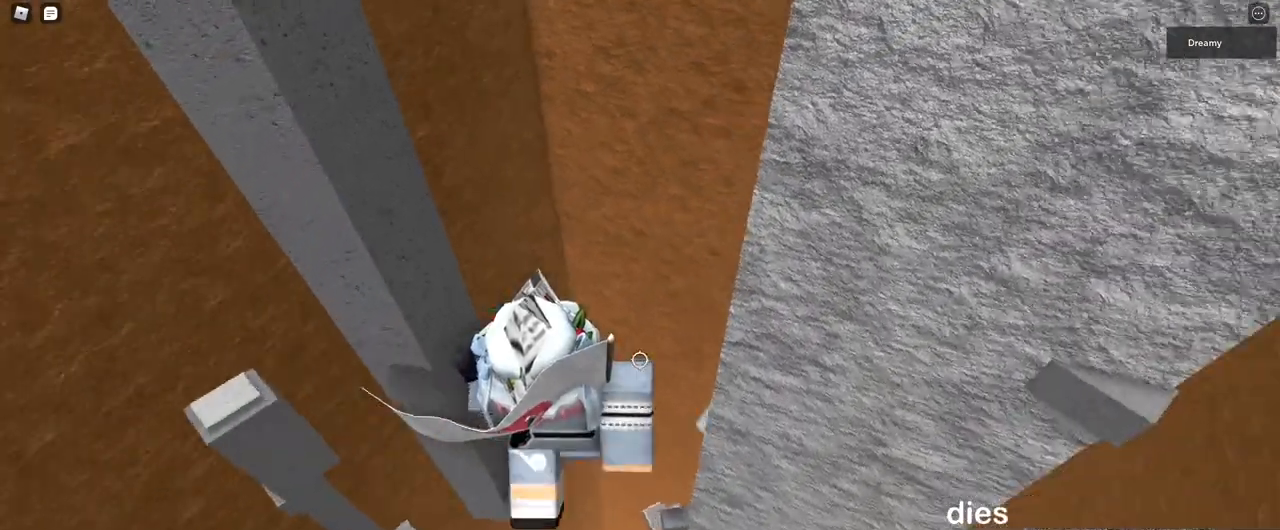
{"keys": ["shift"], "mouse": [], "events": [[117, "w", "down"], [183, "w", "up"], [483, "mouse_right", "up"], [483, "shift", "down"]]}
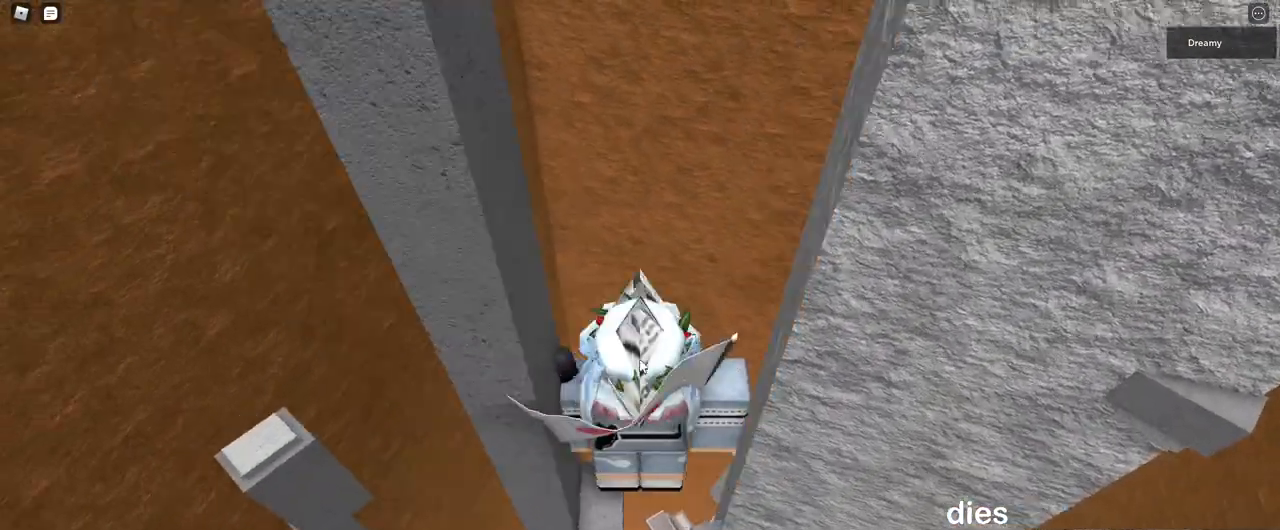
{"keys": ["d", "space"], "mouse": ["right"], "events": [[67, "mouse_right", "down"], [67, "shift", "up"], [250, "d", "down"], [367, "space", "down"]]}
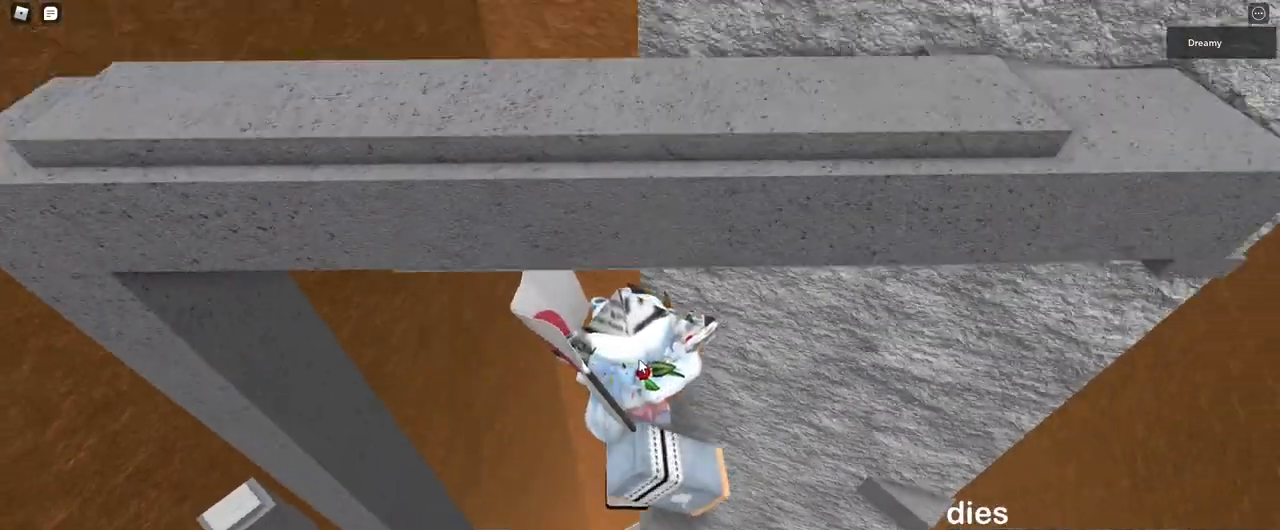
{"keys": ["w"], "mouse": ["right"], "events": [[33, "space", "up"], [267, "shift", "down"], [300, "w", "down"], [317, "mouse_right", "up"], [333, "mouse_right", "down"], [367, "shift", "up"], [417, "d", "up"]]}
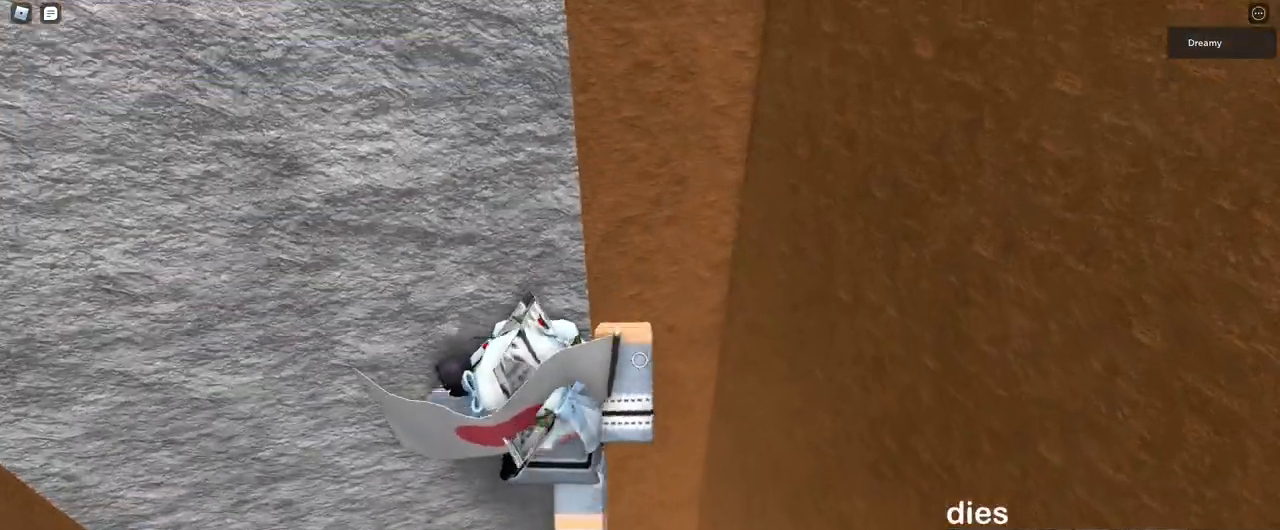
{"keys": [], "mouse": ["right"], "events": [[100, "a", "down"], [183, "a", "up"], [300, "w", "up"], [467, "w", "down"], [500, "w", "up"]]}
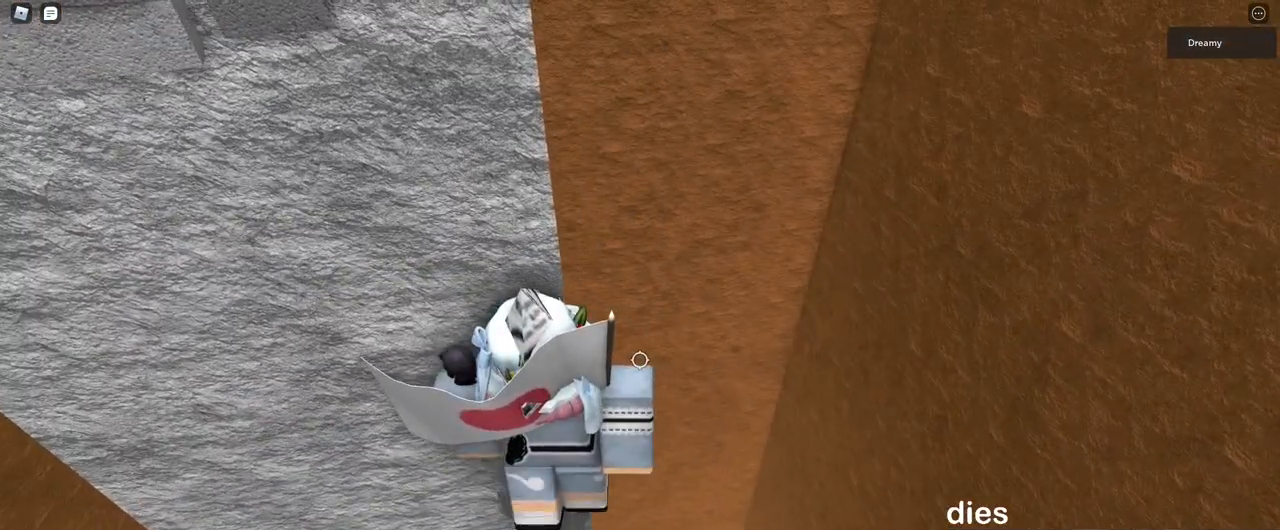
{"keys": ["w"], "mouse": ["right"], "events": [[183, "mouse_right", "up"], [183, "w", "down"], [200, "mouse_right", "down"], [217, "w", "up"], [383, "space", "down"], [467, "space", "up"], [483, "w", "down"]]}
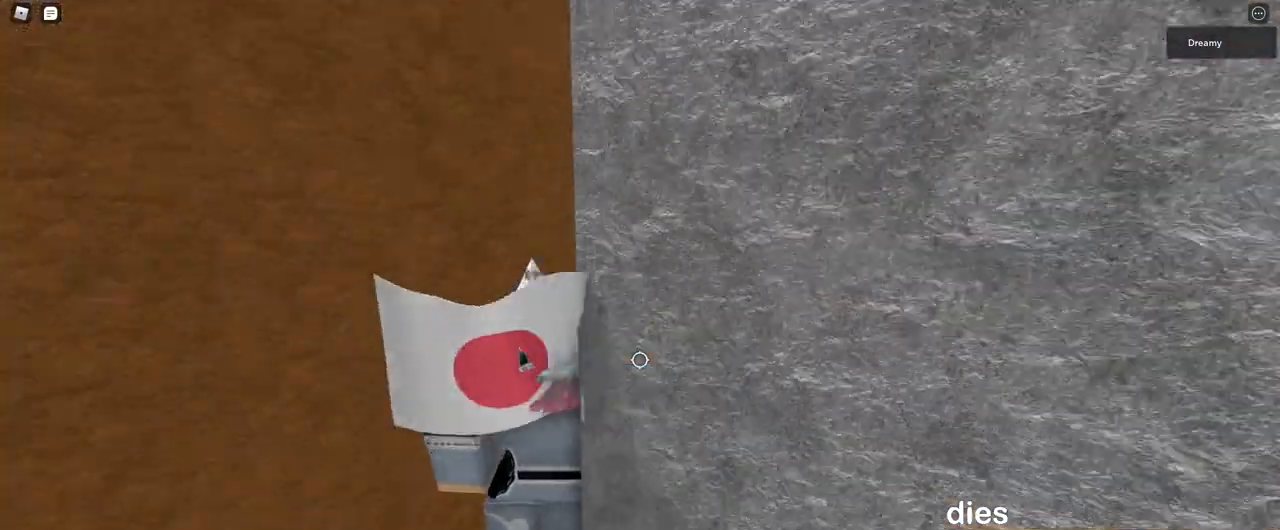
{"keys": [], "mouse": ["right"], "events": [[50, "d", "down"], [383, "d", "up"], [400, "w", "up"]]}
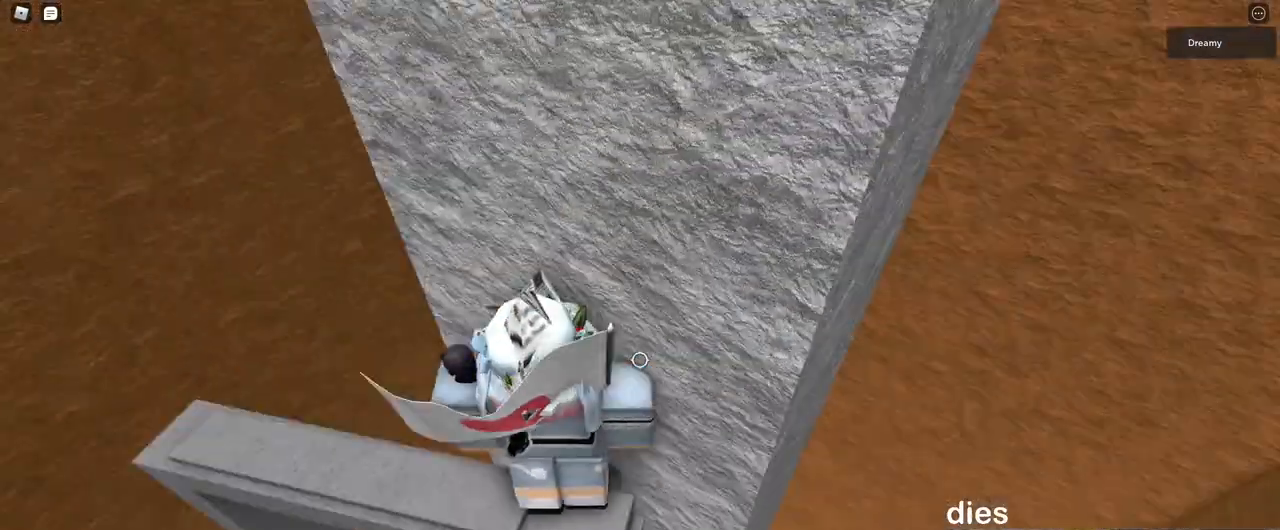
{"keys": [], "mouse": ["right"], "events": [[183, "d", "down"], [250, "d", "up"], [367, "d", "down"], [433, "d", "up"]]}
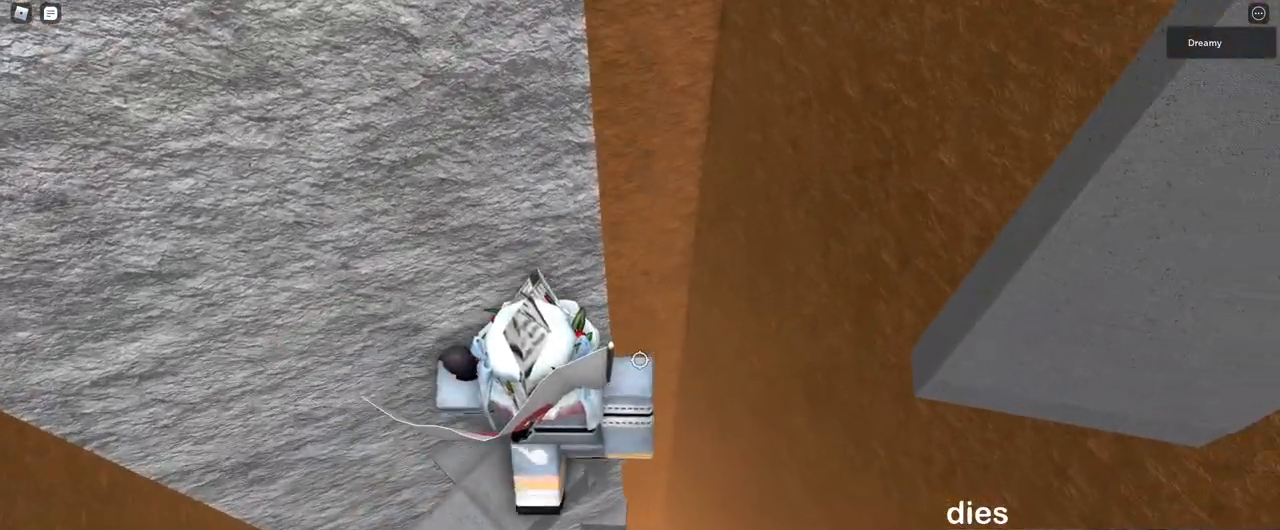
{"keys": ["d"], "mouse": ["right"], "events": [[167, "d", "down"], [300, "space", "down"], [400, "space", "up"]]}
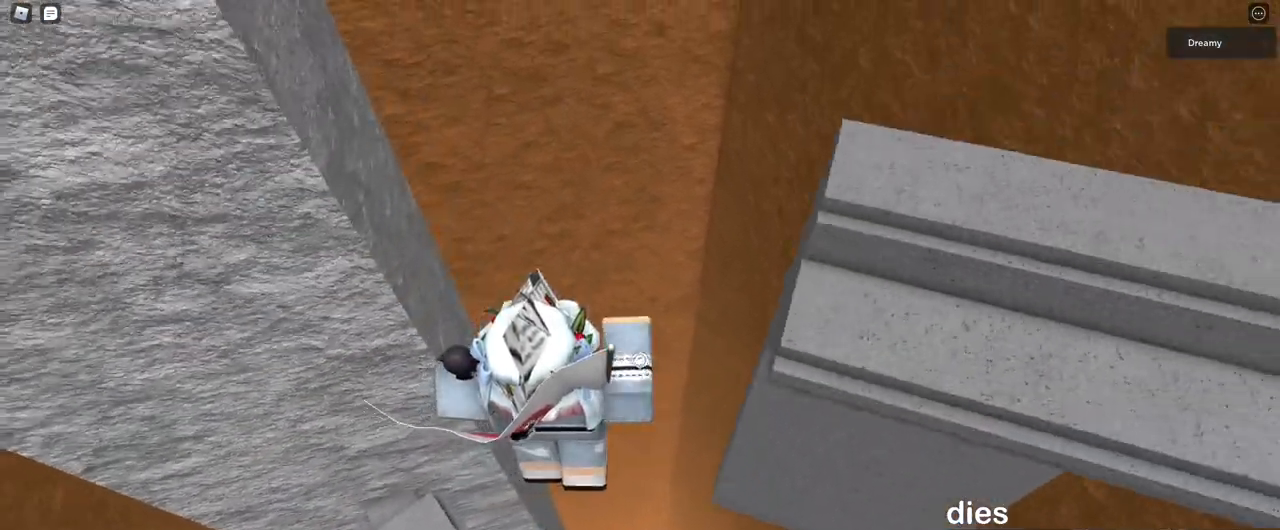
{"keys": ["w"], "mouse": ["right"], "events": [[217, "w", "down"], [433, "d", "up"]]}
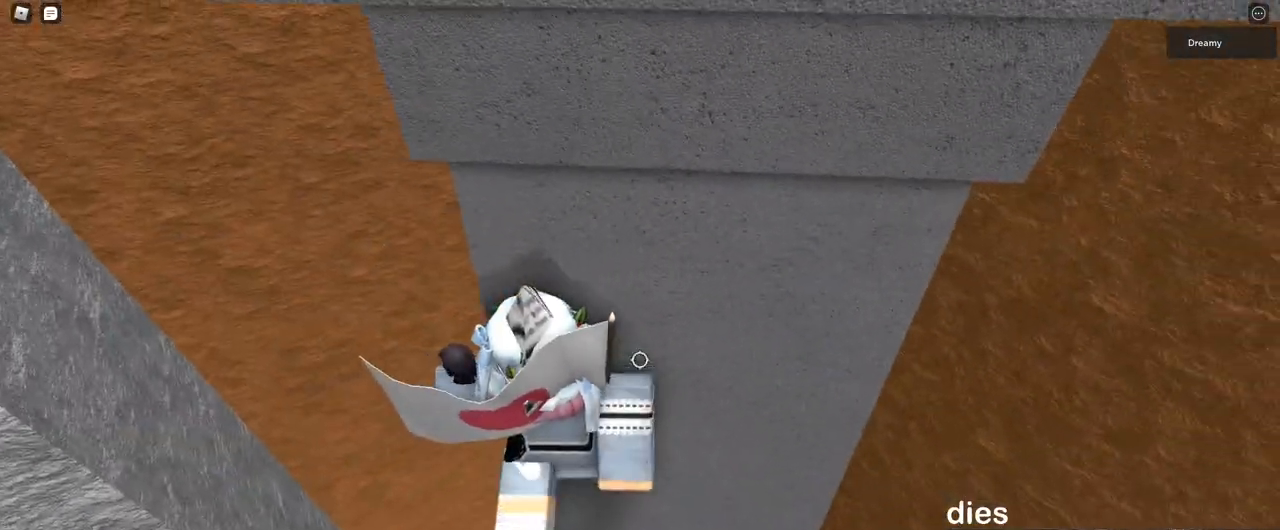
{"keys": ["w"], "mouse": [], "events": [[250, "mouse_right", "up"], [417, "space", "down"], [467, "space", "up"]]}
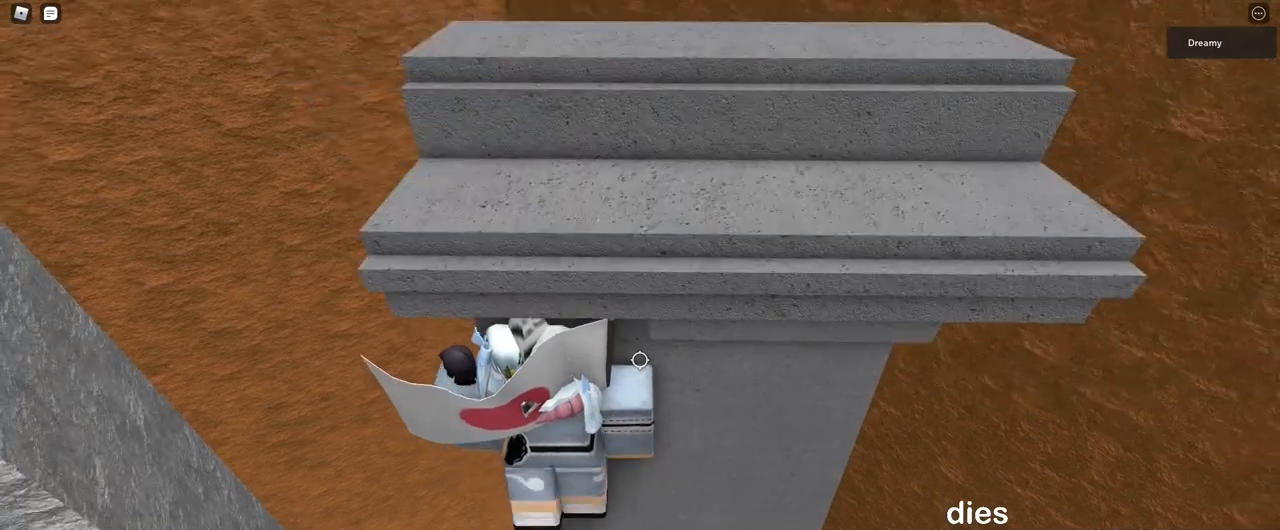
{"keys": [], "mouse": [], "events": [[217, "w", "up"], [367, "a", "down"], [400, "a", "up"]]}
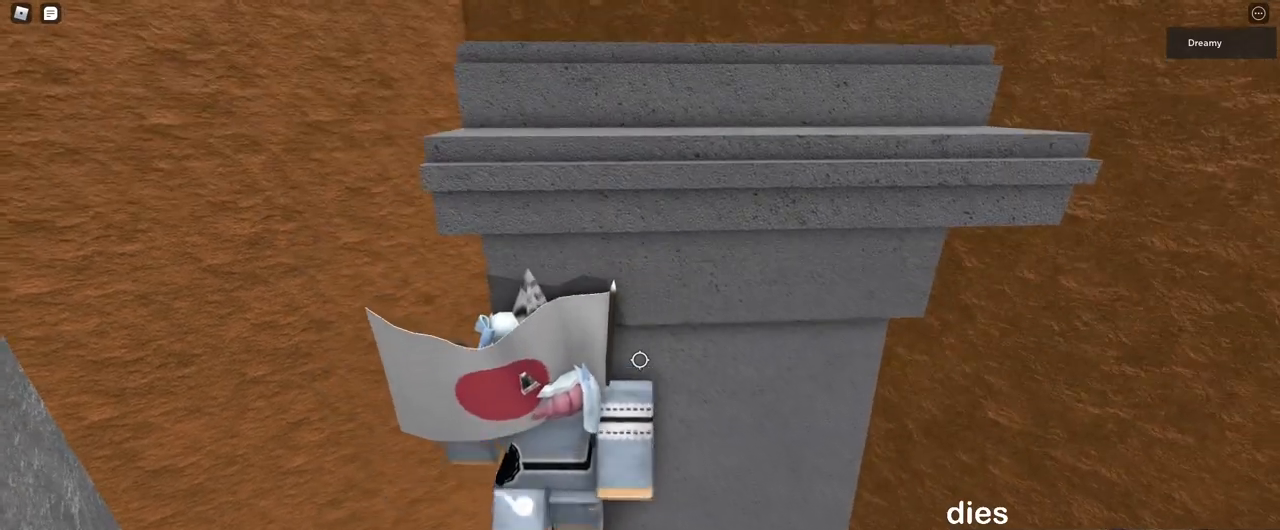
{"keys": [], "mouse": [], "events": [[133, "s", "down"], [167, "s", "up"], [433, "a", "down"], [483, "a", "up"]]}
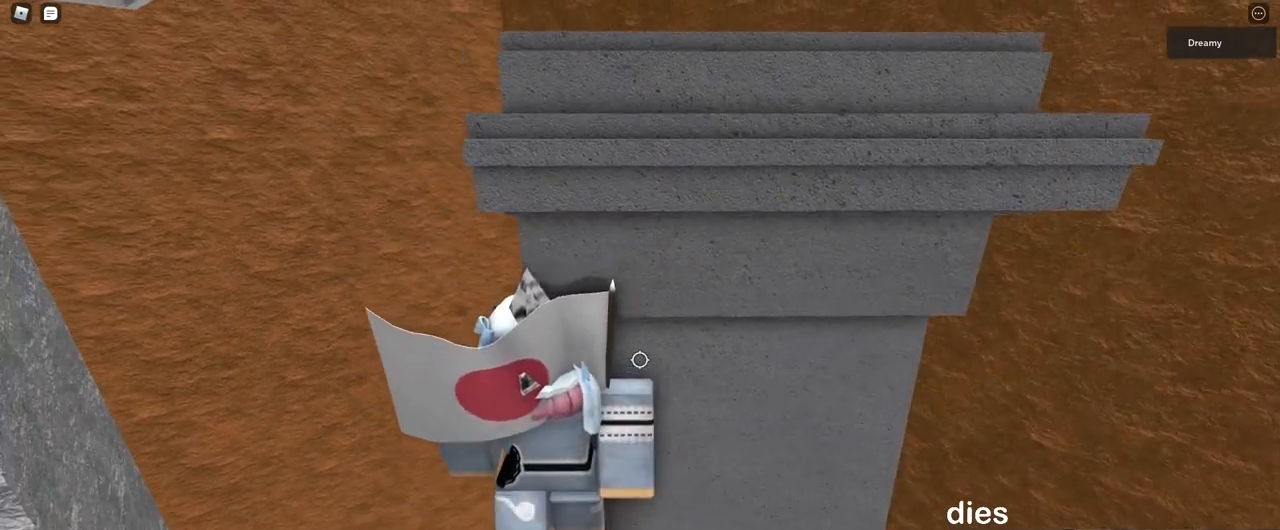
{"keys": [], "mouse": [], "events": []}
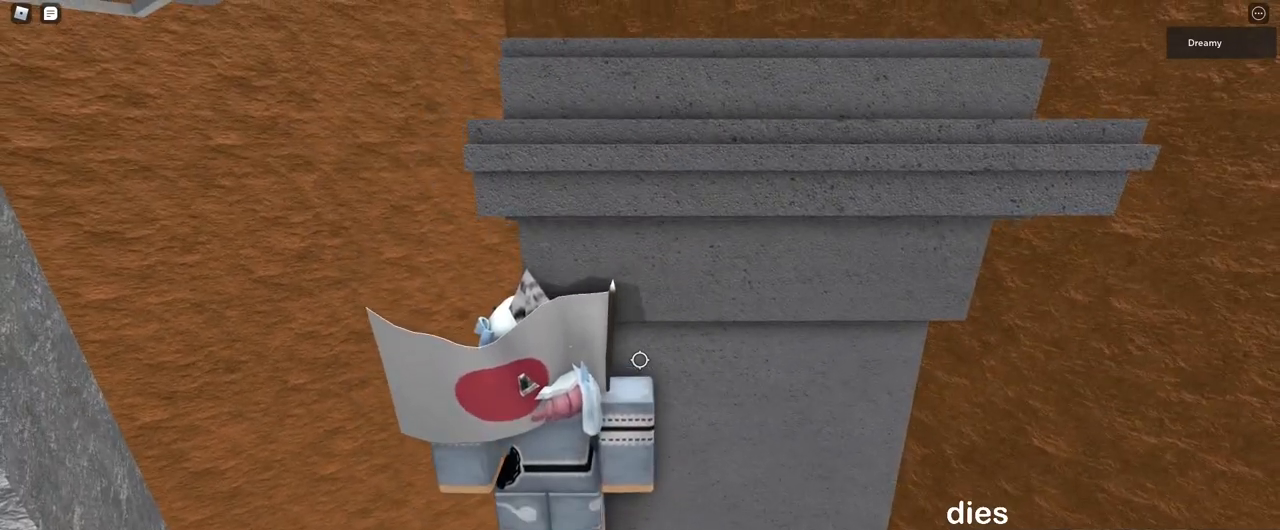
{"keys": ["w"], "mouse": [], "events": [[100, "a", "down"], [217, "w", "down"], [233, "space", "down"], [267, "a", "up"], [317, "space", "up"]]}
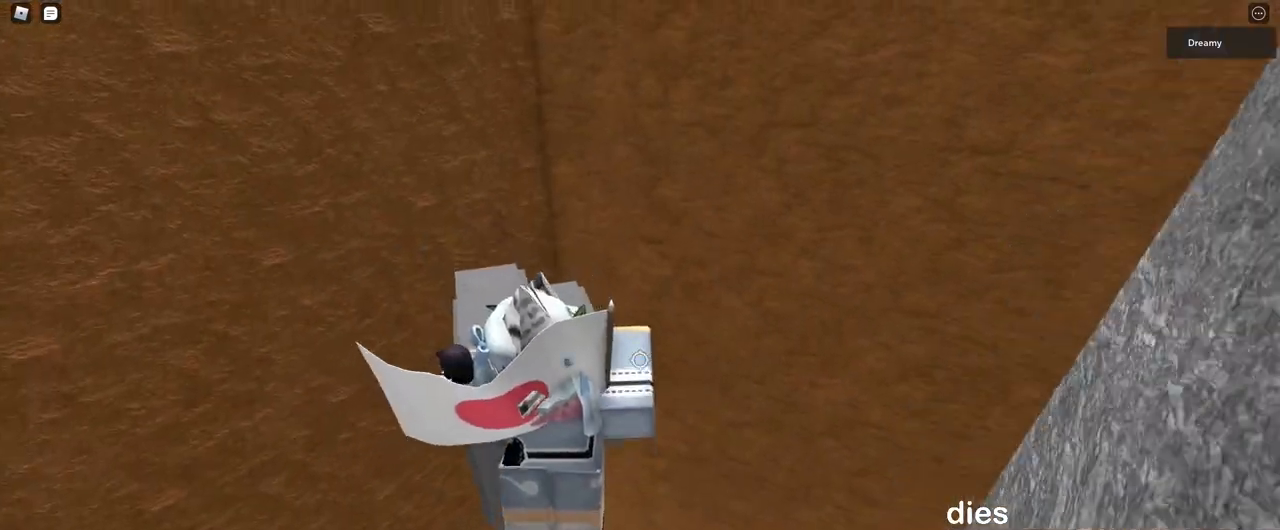
{"keys": ["w"], "mouse": [], "events": [[83, "d", "down"], [133, "d", "up"]]}
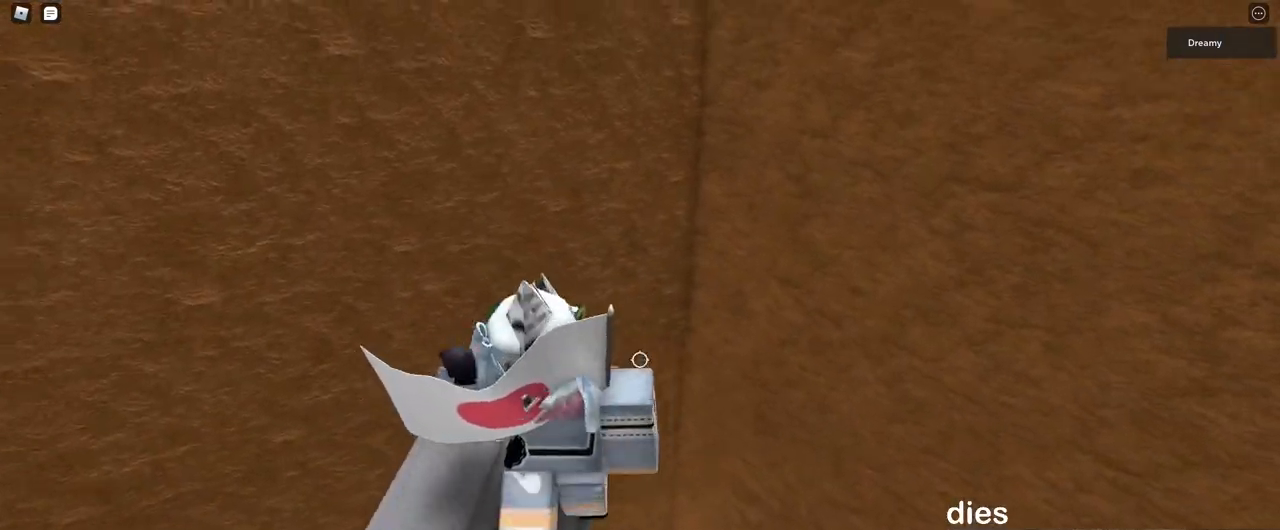
{"keys": ["w"], "mouse": [], "events": [[83, "w", "up"], [267, "w", "down"], [333, "w", "up"], [467, "w", "down"]]}
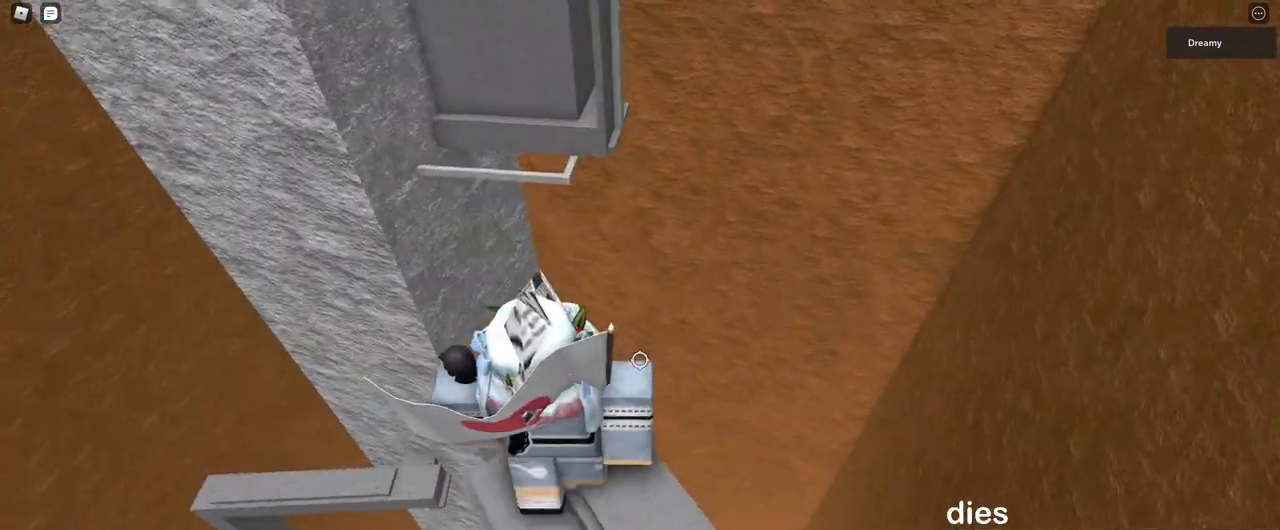
{"keys": ["w"], "mouse": [], "events": [[133, "space", "down"], [233, "space", "up"]]}
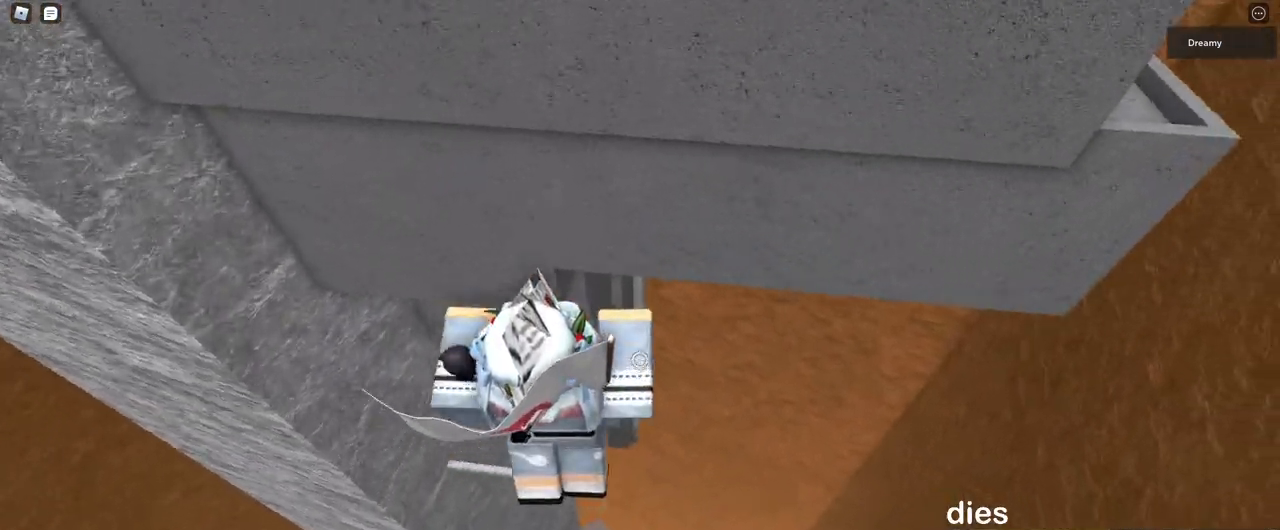
{"keys": [], "mouse": []}
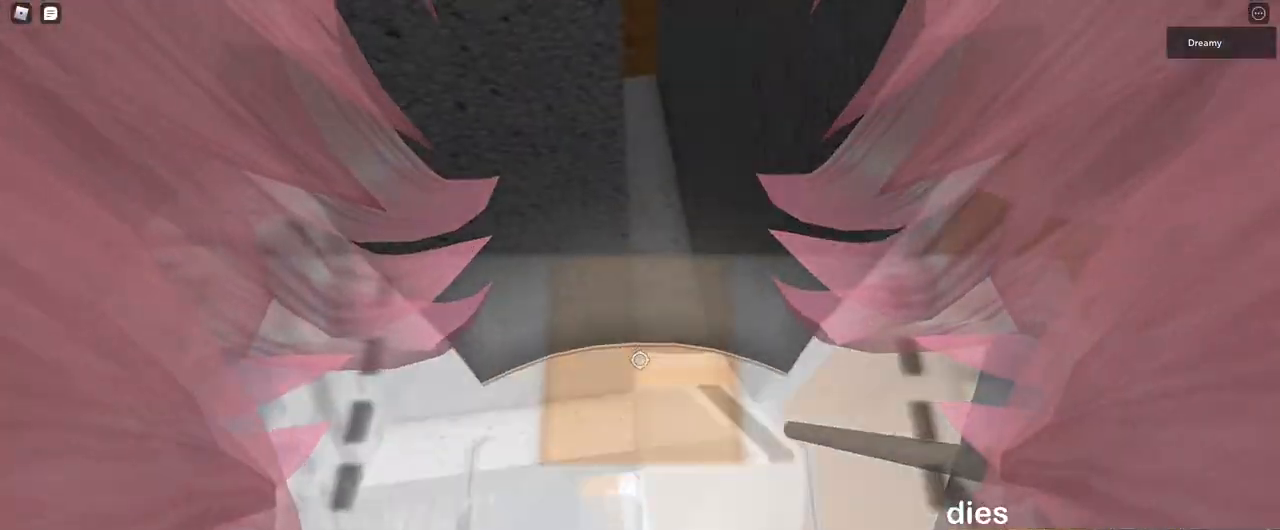
{"keys": [], "mouse": [], "events": [[117, "d", "down"], [117, "w", "down"], [150, "d", "up"], [150, "w", "up"], [400, "d", "down"], [400, "w", "down"], [417, "d", "up"], [433, "w", "up"]]}
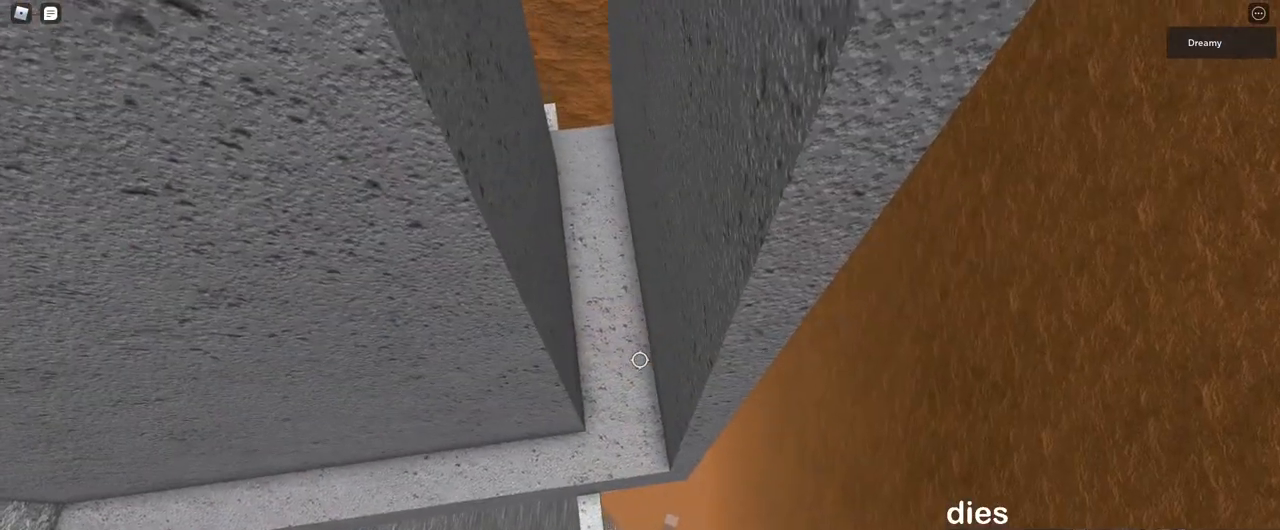
{"keys": ["d", "w"], "mouse": [], "events": [[150, "d", "down"], [150, "w", "down"]]}
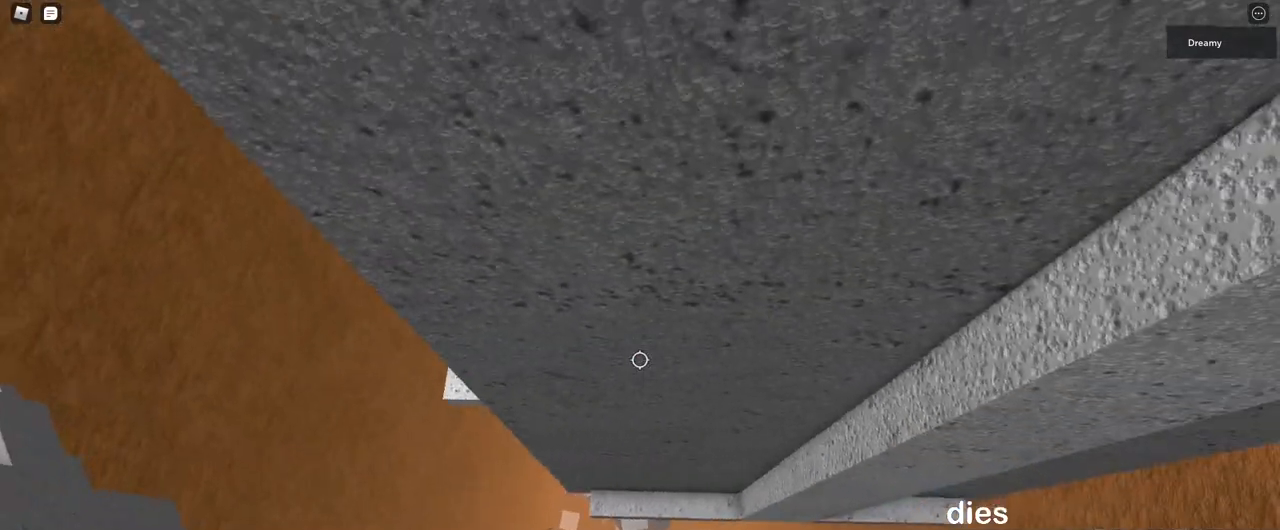
{"keys": ["d", "w"], "mouse": [], "events": [[167, "d", "up"], [283, "d", "down"]]}
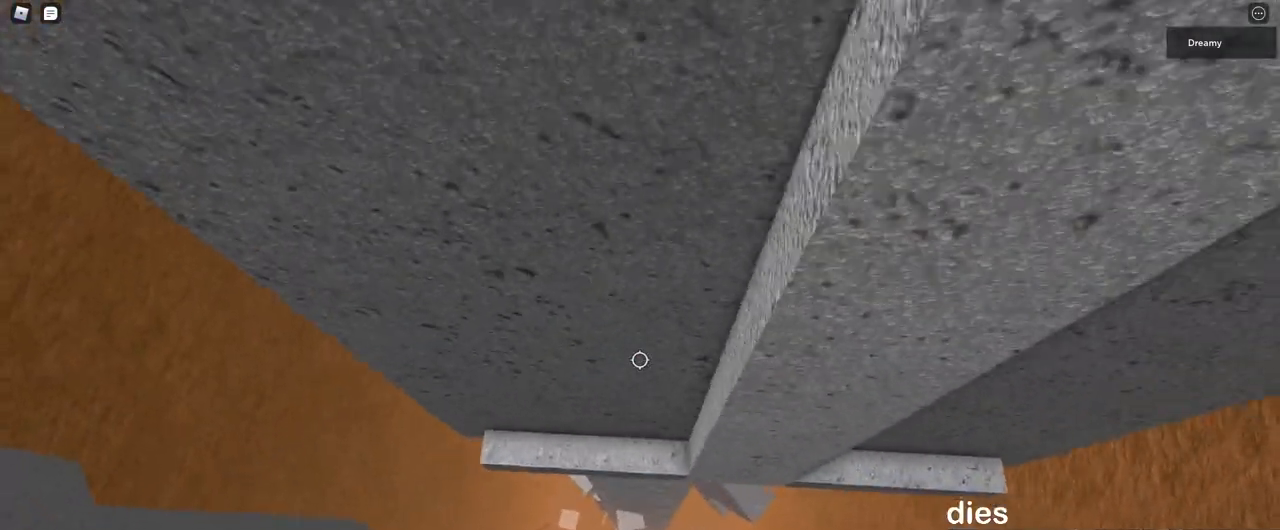
{"keys": ["w"], "mouse": [], "events": [[333, "d", "up"]]}